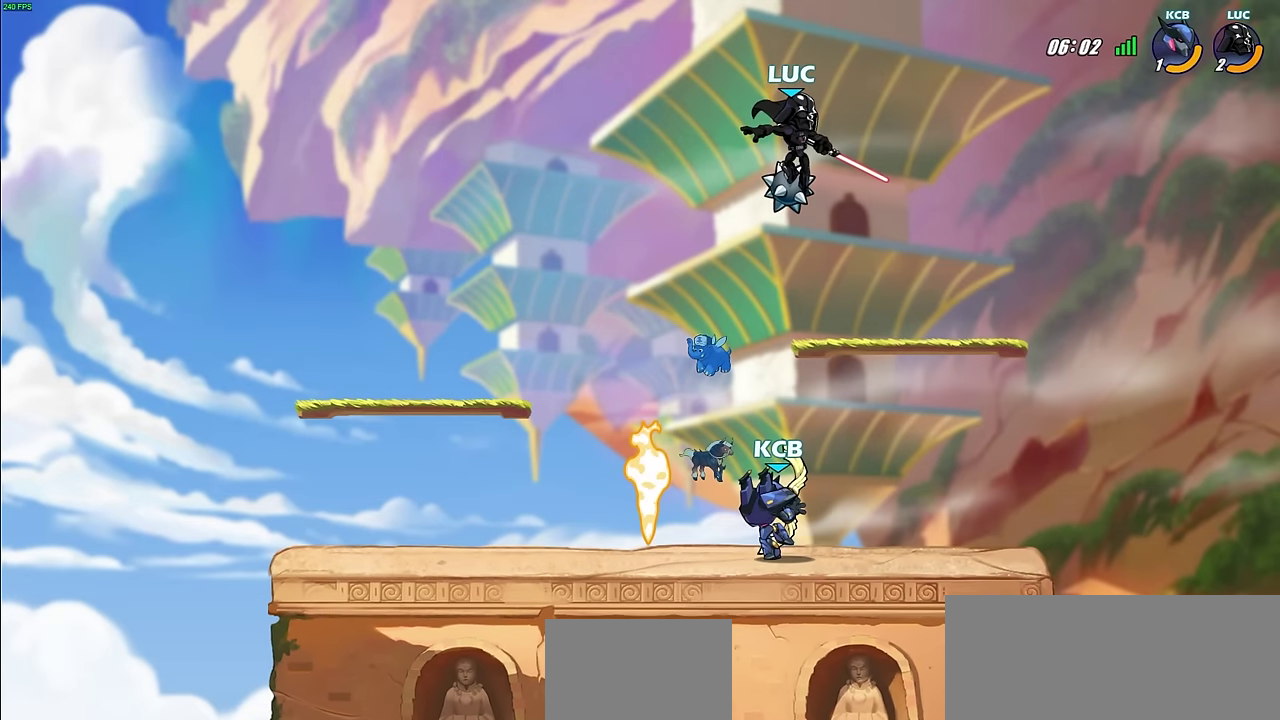
Gameplay with a controller (PlayStation layout); each line is a JSON object with the inputs held at the frame after it (dt_ms = milliseconds from this image to that frame). "events" lists button and stick changes between this image and that frame as [ms after this image, input, new state], when the widget could be followed in between.
{"dt_ms": 800, "buttons": [], "left_stick": "center", "right_stick": "center"}
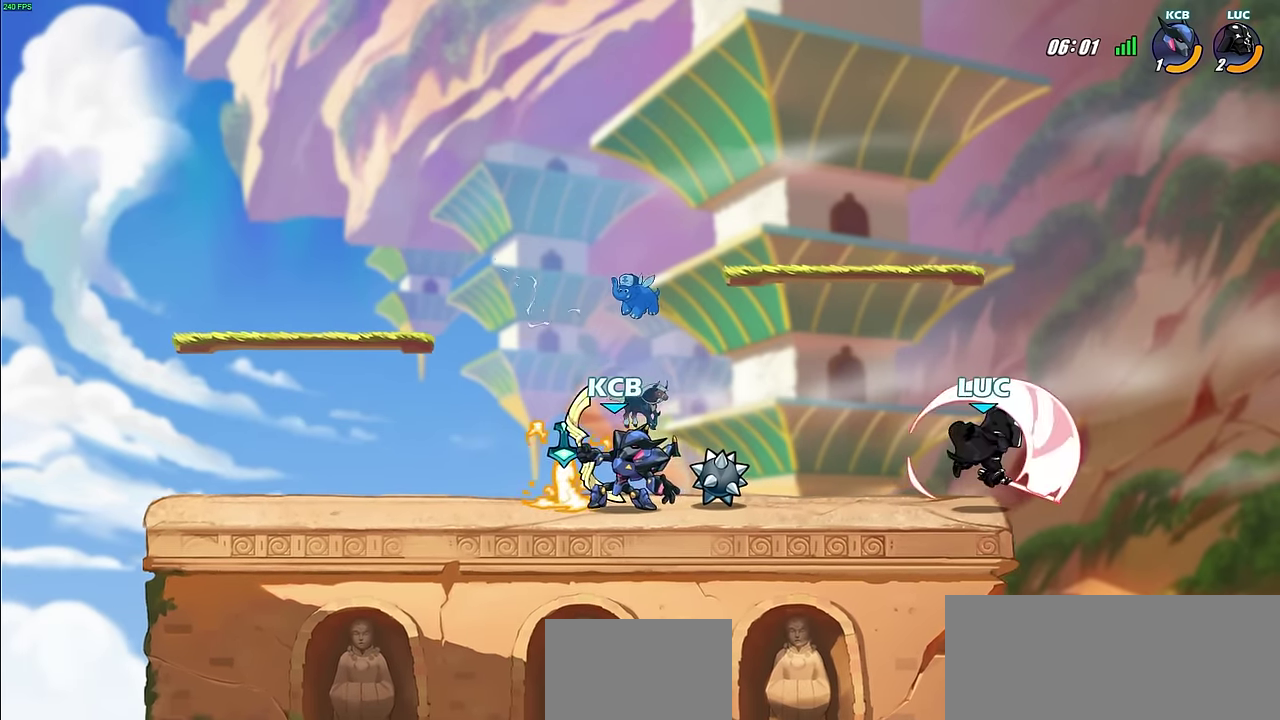
{"dt_ms": 500, "buttons": ["CIRCLE", "R2"], "left_stick": "left", "right_stick": "center", "events": [[317, "CROSS", "down"], [317, "left_stick", "left"], [417, "CROSS", "up"], [467, "R2", "down"], [483, "CIRCLE", "down"]]}
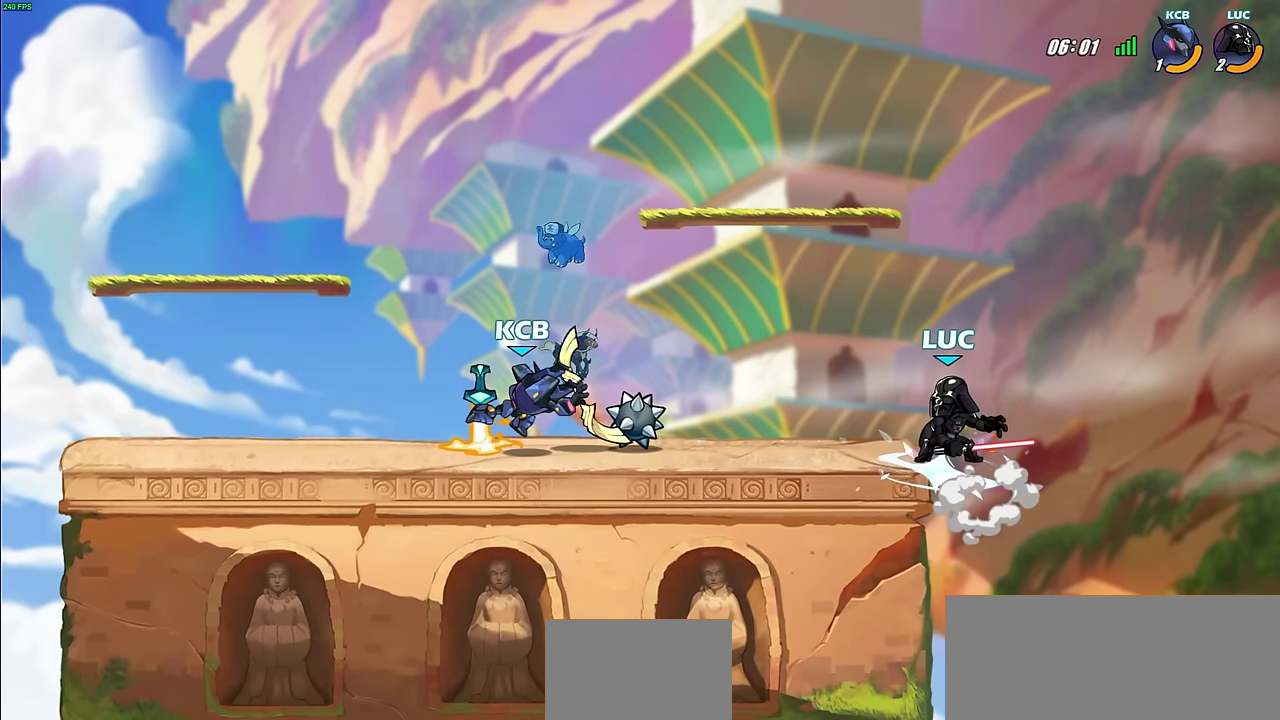
{"dt_ms": 600, "buttons": [], "left_stick": "center", "right_stick": "center", "events": [[83, "CIRCLE", "up"], [83, "R2", "up"], [150, "left_stick", "center"], [283, "left_stick", "left"], [550, "left_stick", "center"]]}
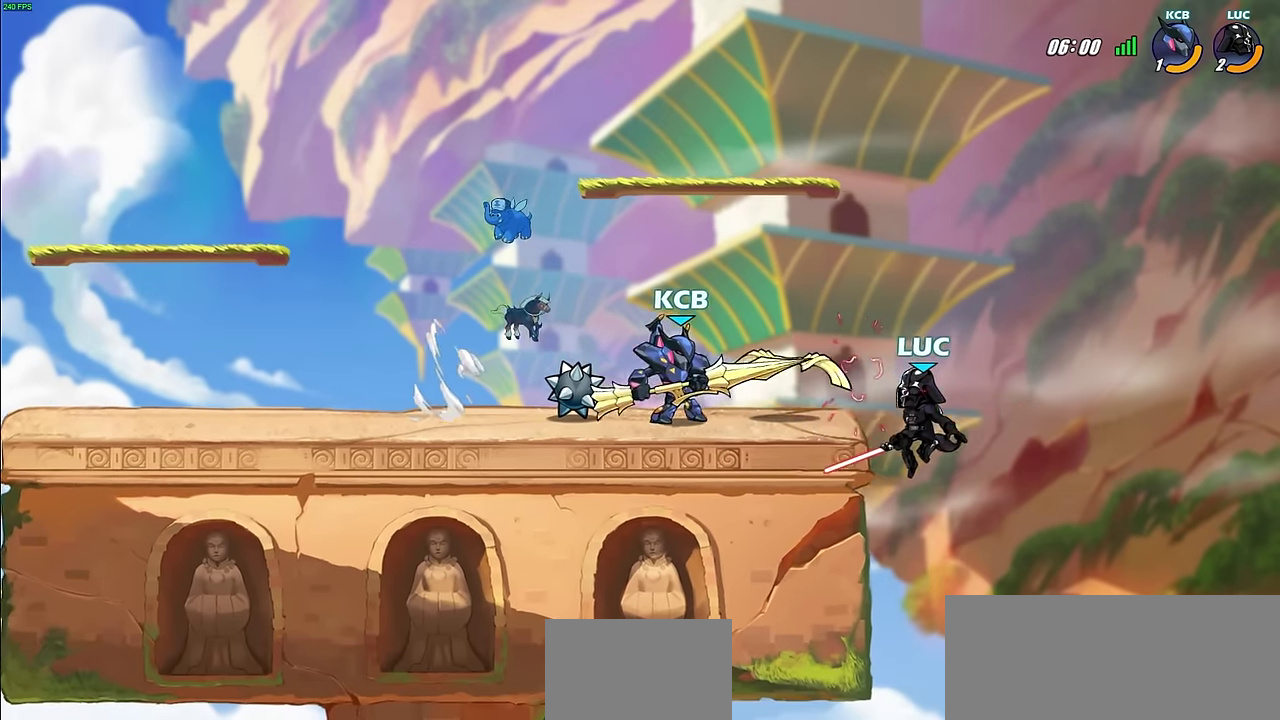
{"dt_ms": 300, "buttons": [], "left_stick": "center", "right_stick": "center", "events": []}
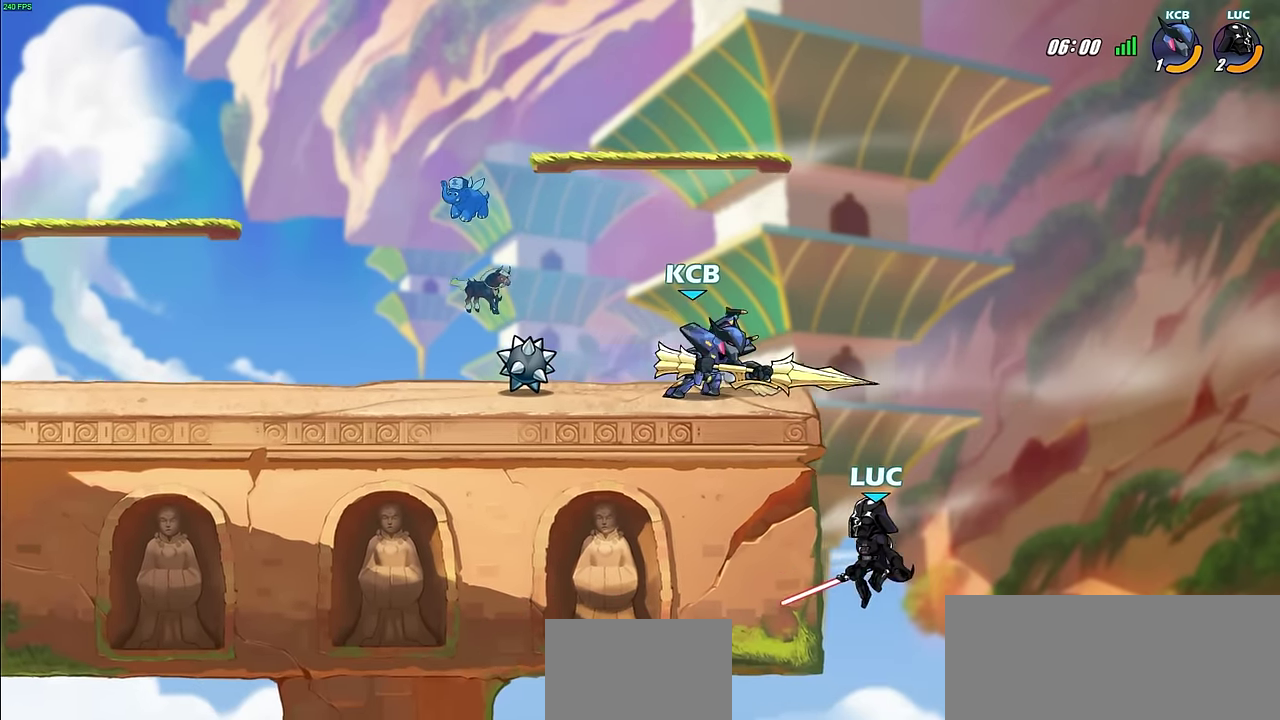
{"dt_ms": 300, "buttons": ["CIRCLE"], "left_stick": "up-left", "right_stick": "center", "events": [[67, "left_stick", "up-left"], [117, "CROSS", "down"], [217, "CIRCLE", "down"], [217, "CROSS", "up"]]}
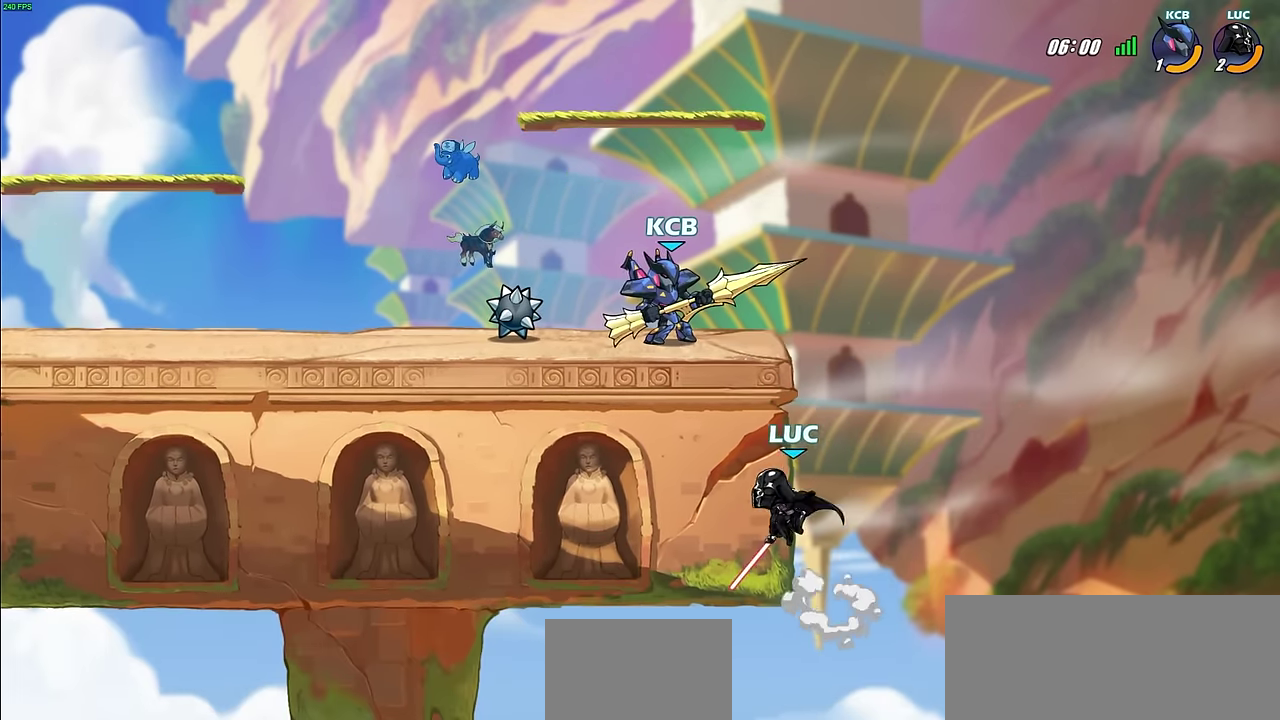
{"dt_ms": 800, "buttons": [], "left_stick": "center", "right_stick": "center", "events": [[67, "CIRCLE", "up"], [417, "left_stick", "left"], [550, "left_stick", "up-left"], [600, "left_stick", "center"]]}
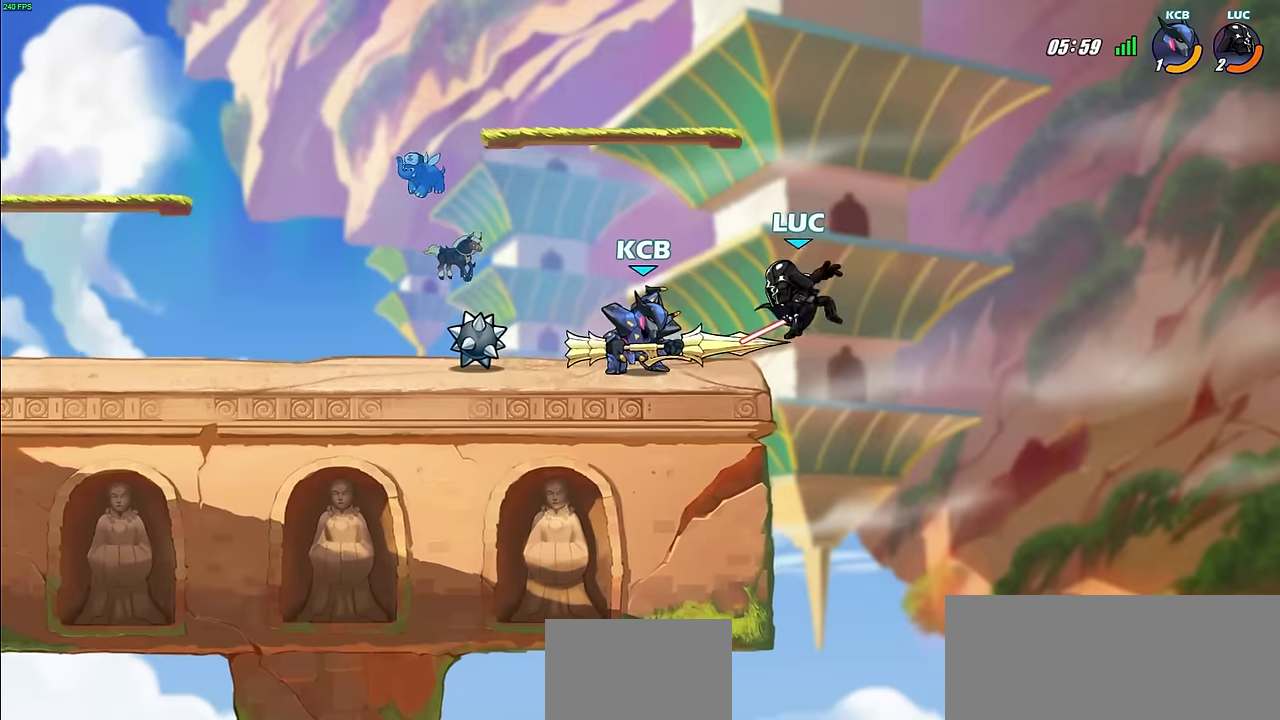
{"dt_ms": 600, "buttons": [], "left_stick": "left", "right_stick": "center", "events": [[400, "left_stick", "up-left"], [583, "left_stick", "left"]]}
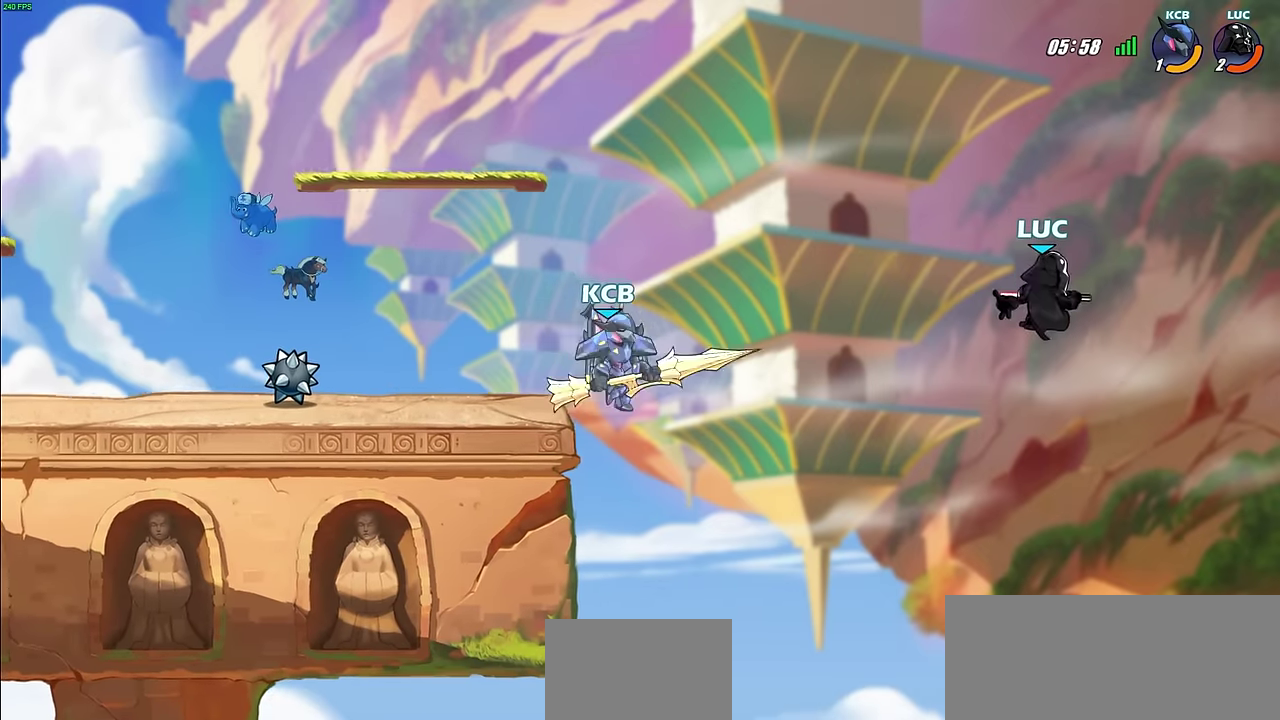
{"dt_ms": 300, "buttons": [], "left_stick": "down-left", "right_stick": "center", "events": [[67, "left_stick", "down-left"]]}
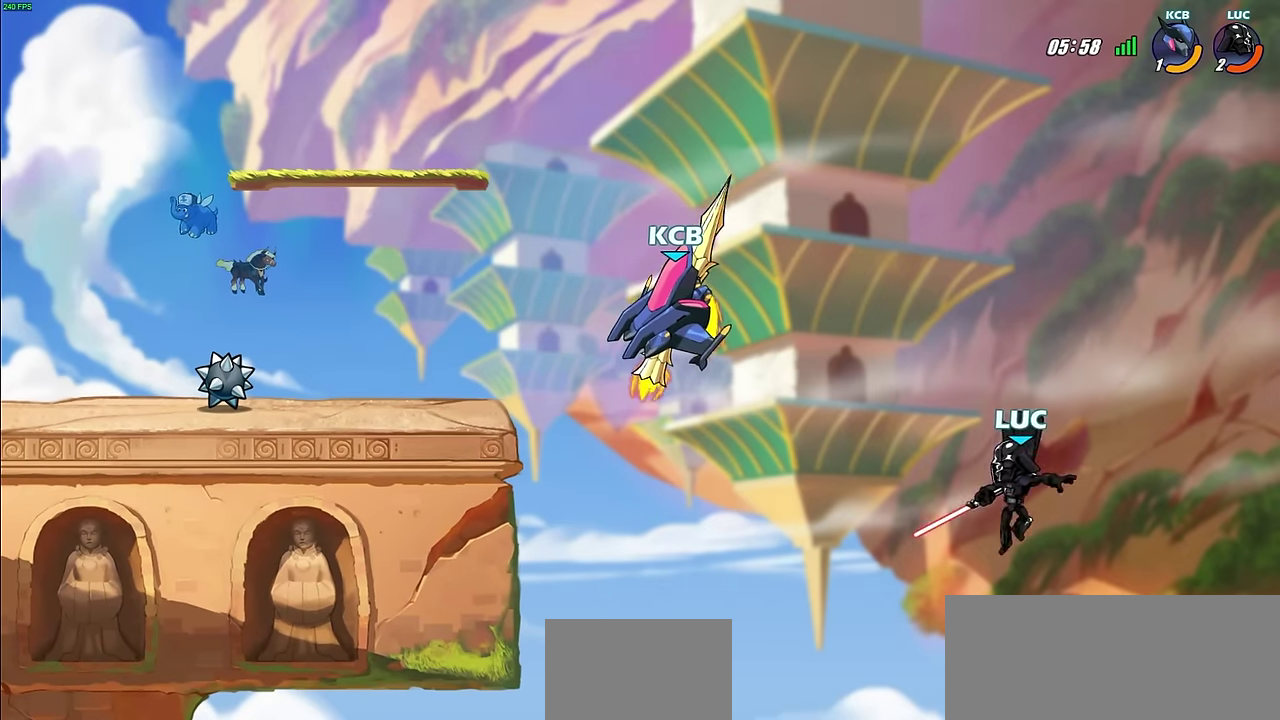
{"dt_ms": 500, "buttons": ["CROSS"], "left_stick": "left", "right_stick": "center", "events": [[17, "left_stick", "left"], [133, "CROSS", "down"], [133, "left_stick", "up-left"], [267, "CROSS", "up"], [317, "left_stick", "left"], [450, "CROSS", "down"]]}
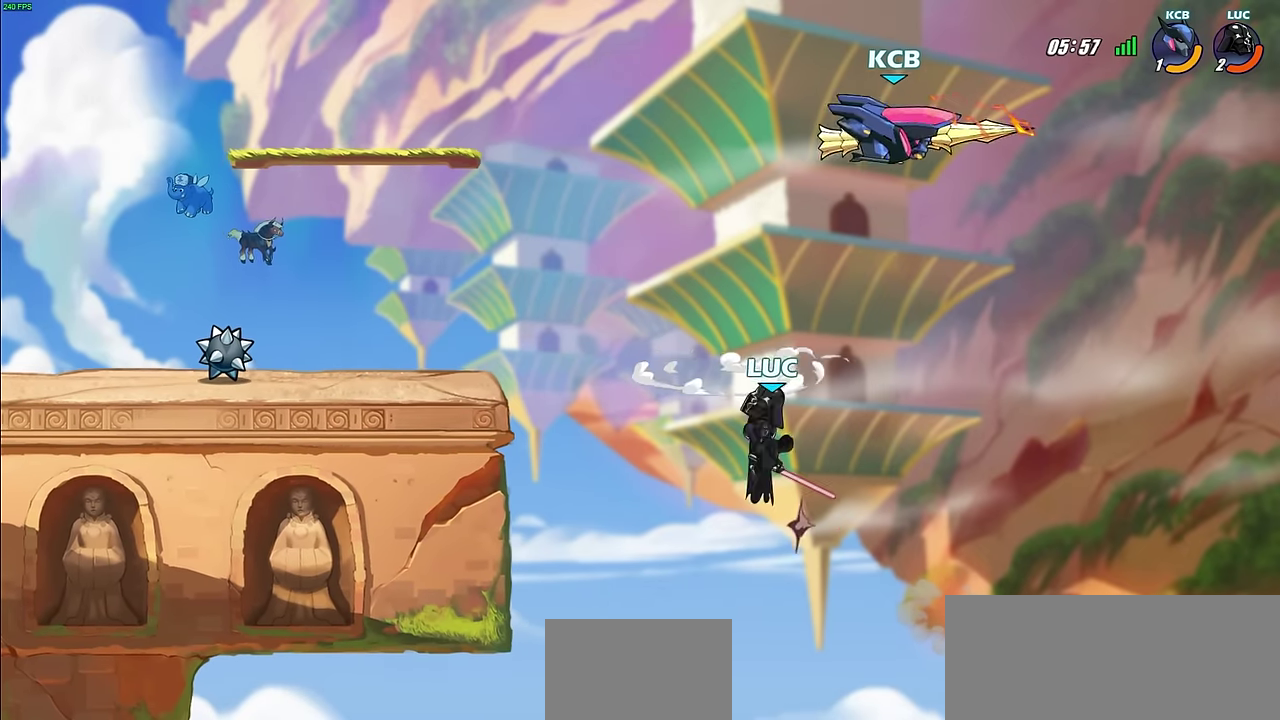
{"dt_ms": 300, "buttons": [], "left_stick": "left", "right_stick": "center", "events": [[100, "left_stick", "up-left"], [283, "CROSS", "up"], [300, "left_stick", "left"]]}
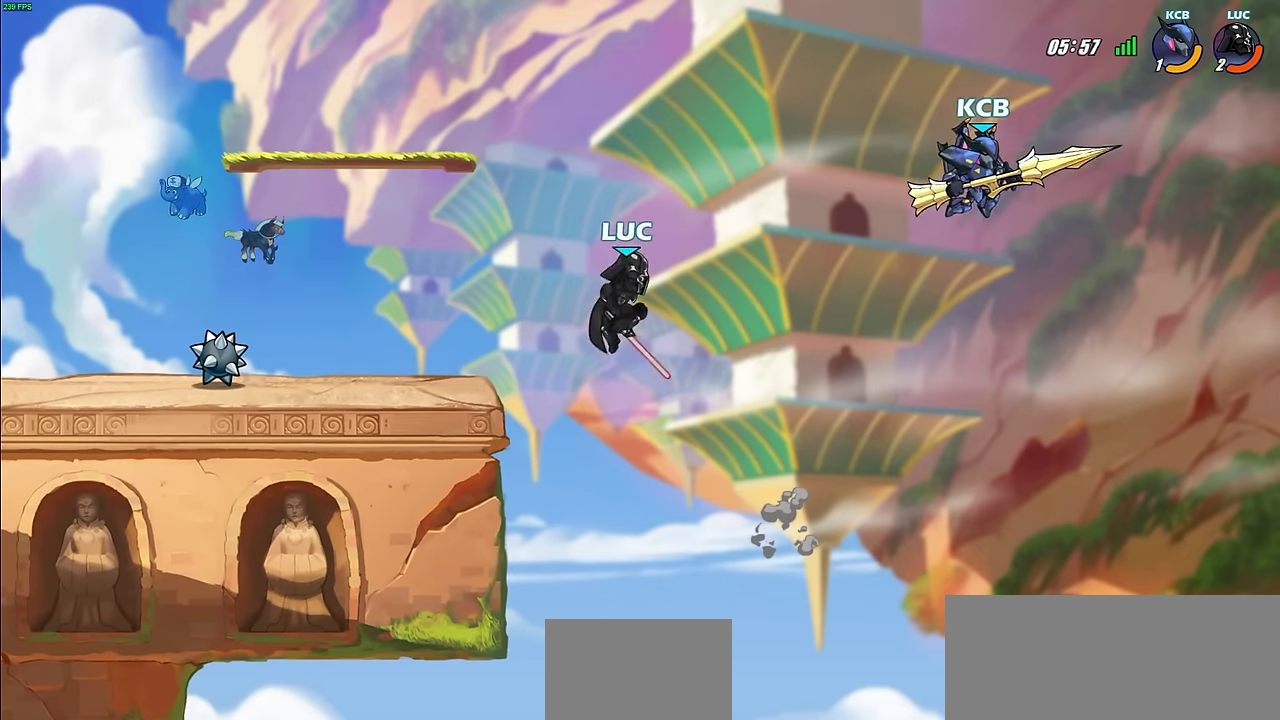
{"dt_ms": 500, "buttons": ["CIRCLE"], "left_stick": "center", "right_stick": "center", "events": [[117, "left_stick", "down-left"], [300, "left_stick", "right"], [350, "left_stick", "up-right"], [417, "left_stick", "center"], [450, "CIRCLE", "down"]]}
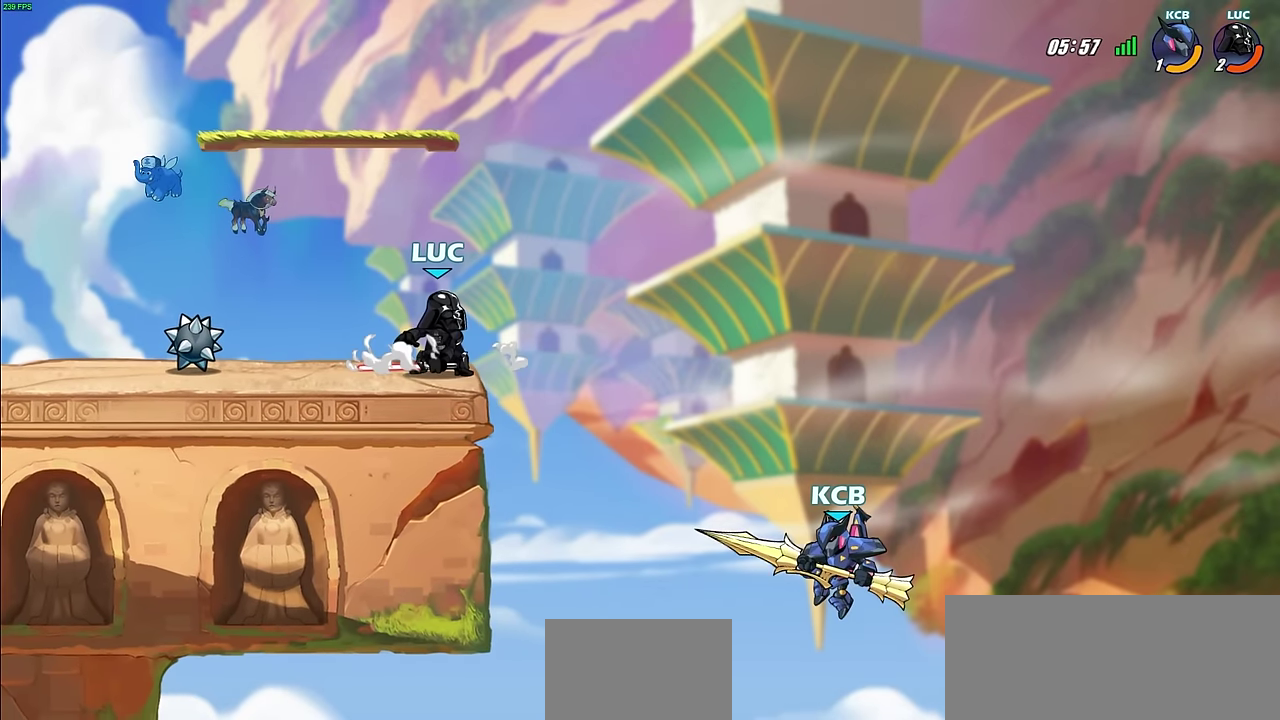
{"dt_ms": 700, "buttons": [], "left_stick": "left", "right_stick": "center", "events": [[67, "CIRCLE", "up"], [617, "left_stick", "left"]]}
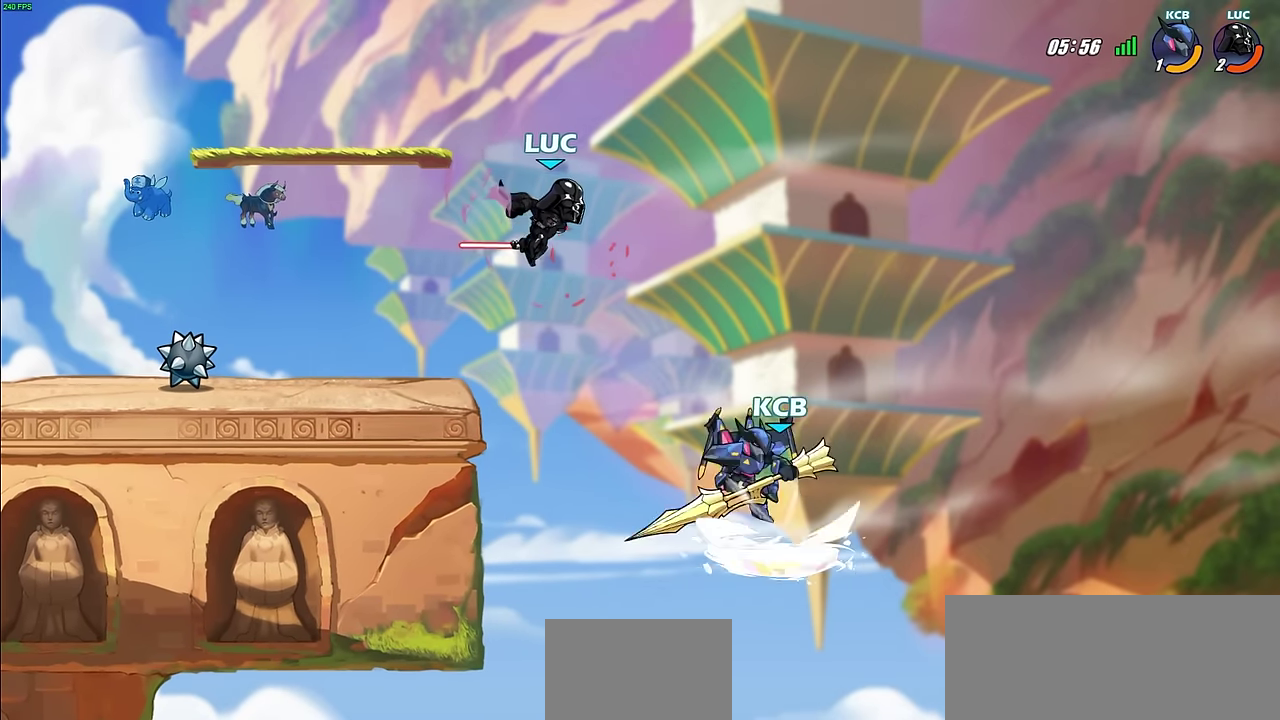
{"dt_ms": 600, "buttons": [], "left_stick": "up-left", "right_stick": "center"}
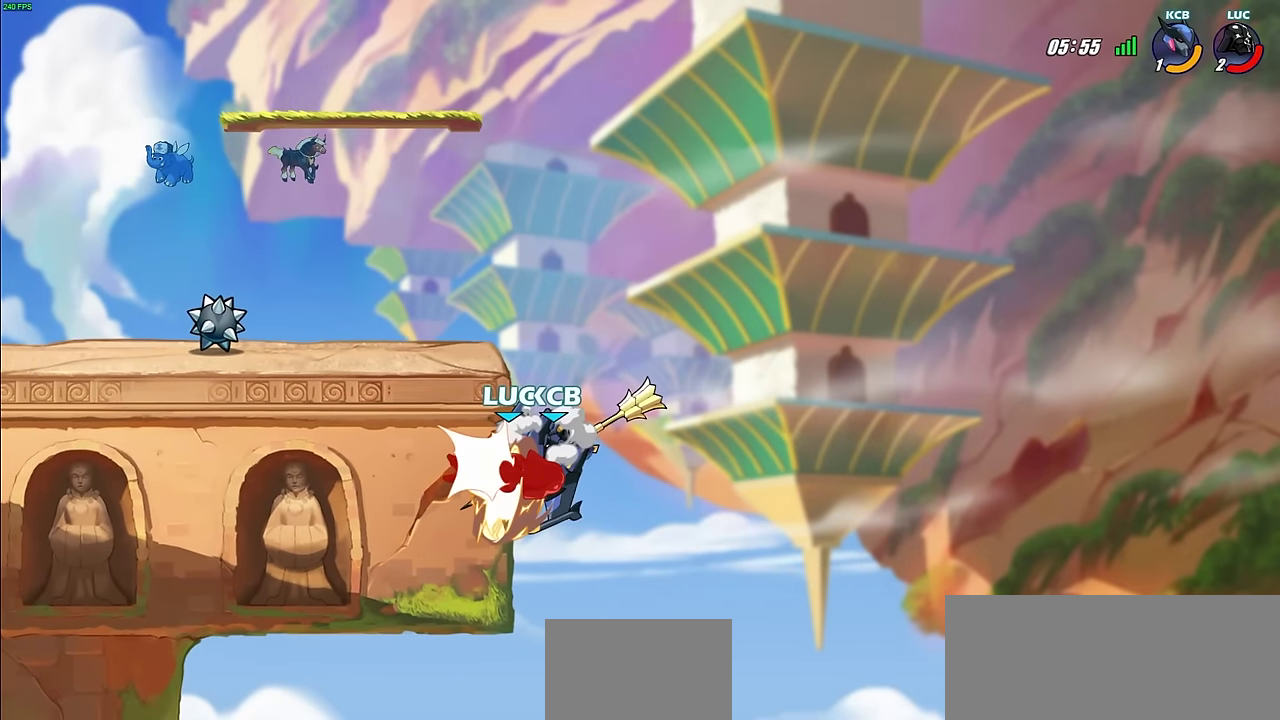
{"dt_ms": 400, "buttons": [], "left_stick": "up-left", "right_stick": "center"}
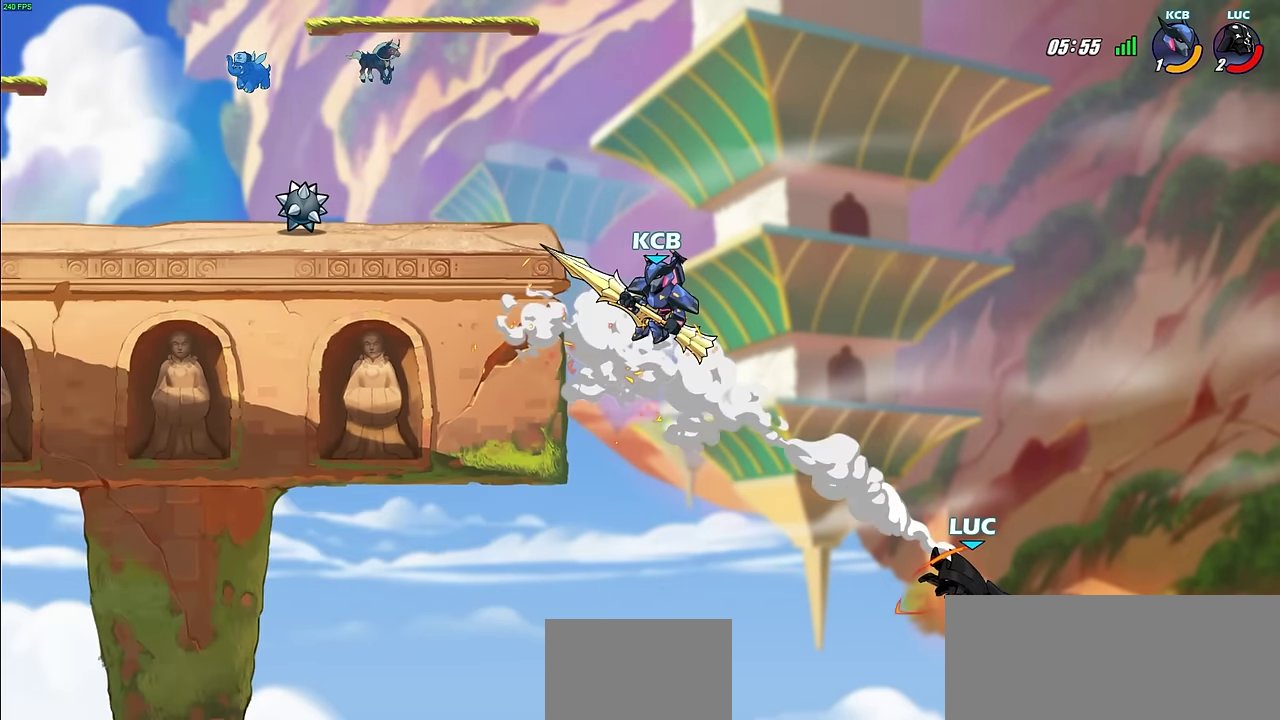
{"dt_ms": 500, "buttons": [], "left_stick": "left", "right_stick": "center", "events": [[267, "left_stick", "left"]]}
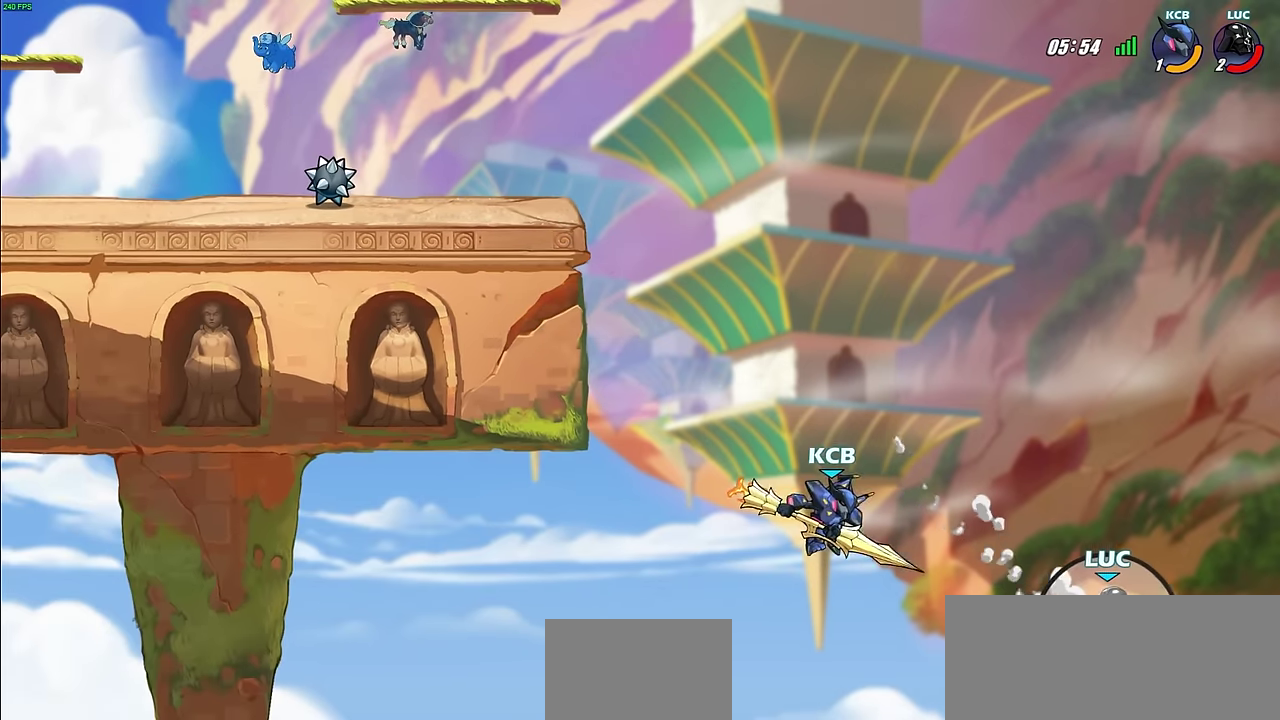
{"dt_ms": 400, "buttons": ["CROSS"], "left_stick": "up-left", "right_stick": "center", "events": [[67, "CROSS", "down"], [167, "CROSS", "up"], [333, "left_stick", "up-left"], [400, "CROSS", "down"]]}
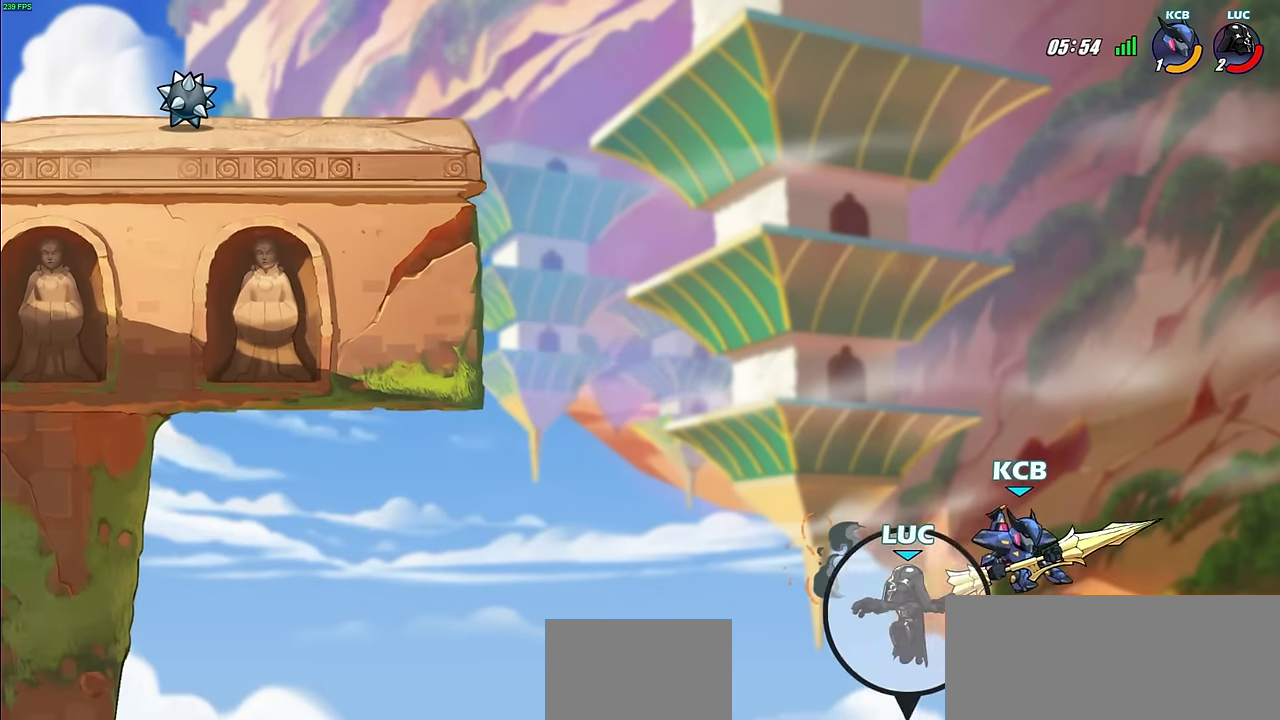
{"dt_ms": 600, "buttons": [], "left_stick": "left", "right_stick": "center", "events": [[217, "CIRCLE", "down"], [217, "CROSS", "up"], [350, "CIRCLE", "up"], [483, "left_stick", "left"]]}
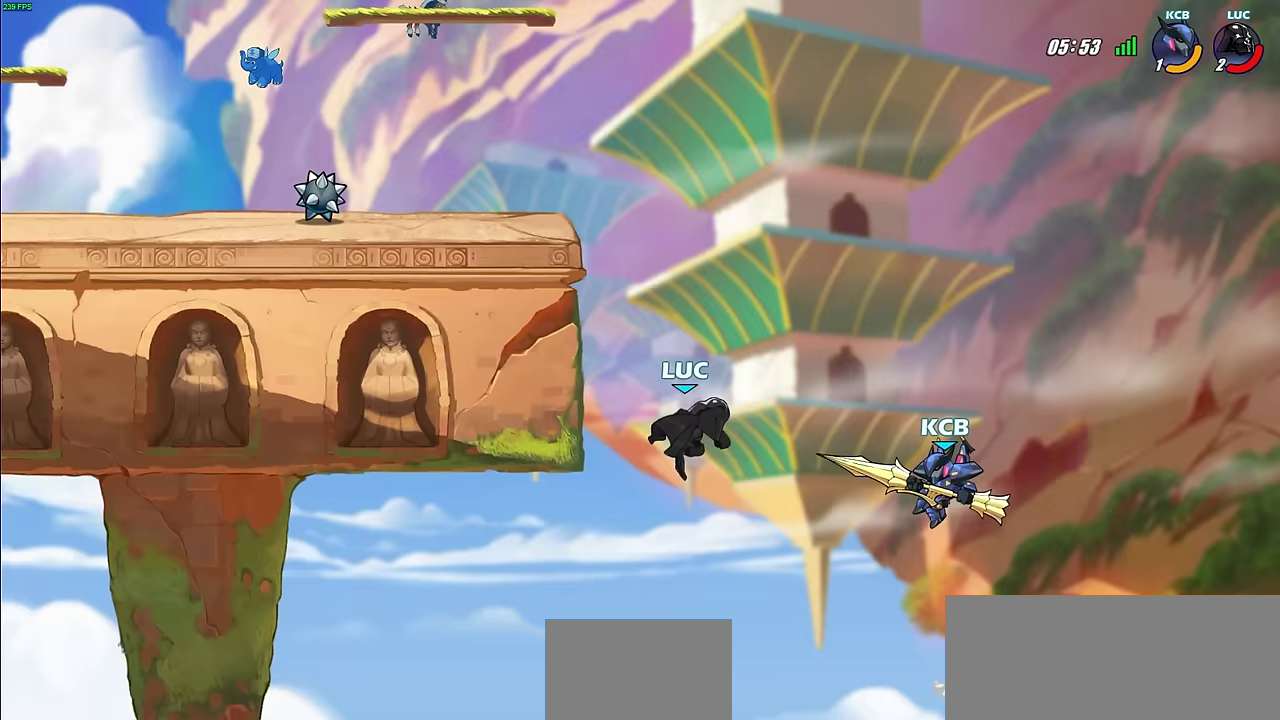
{"dt_ms": 500, "buttons": [], "left_stick": "down-left", "right_stick": "center", "events": [[283, "left_stick", "right"], [383, "left_stick", "down-left"]]}
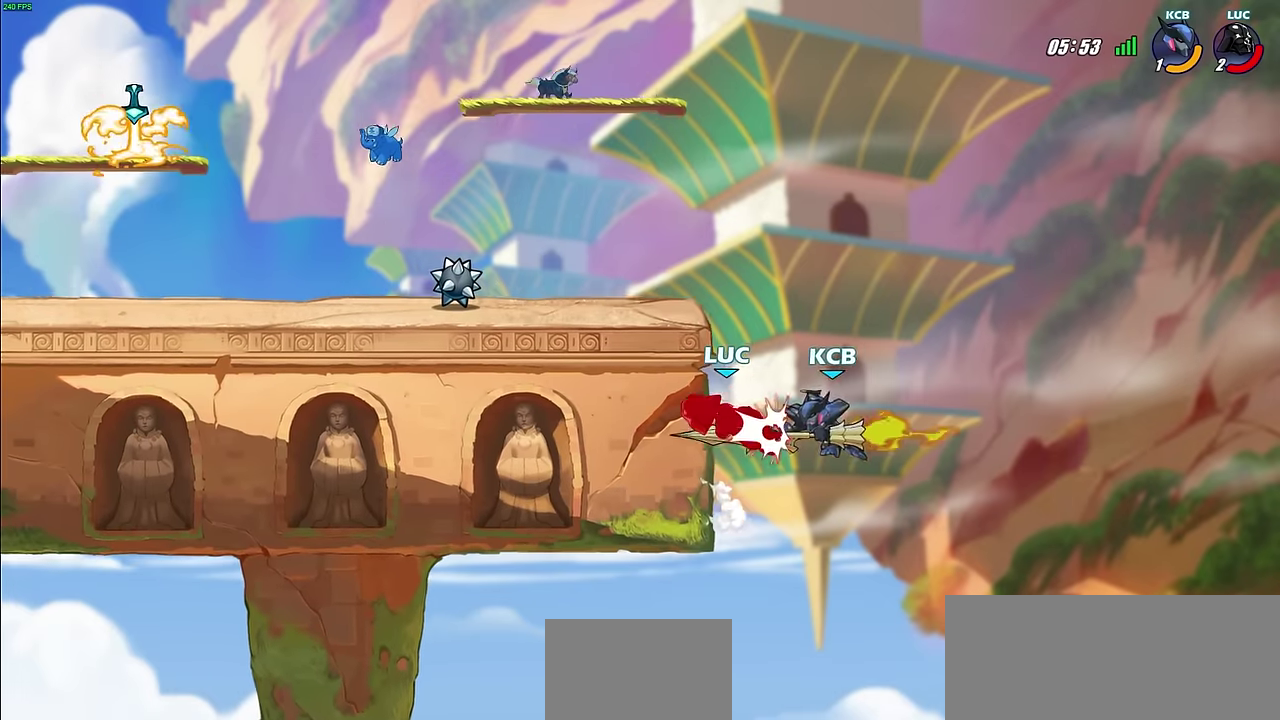
{"dt_ms": 400, "buttons": [], "left_stick": "up-left", "right_stick": "center", "events": [[283, "left_stick", "up-left"]]}
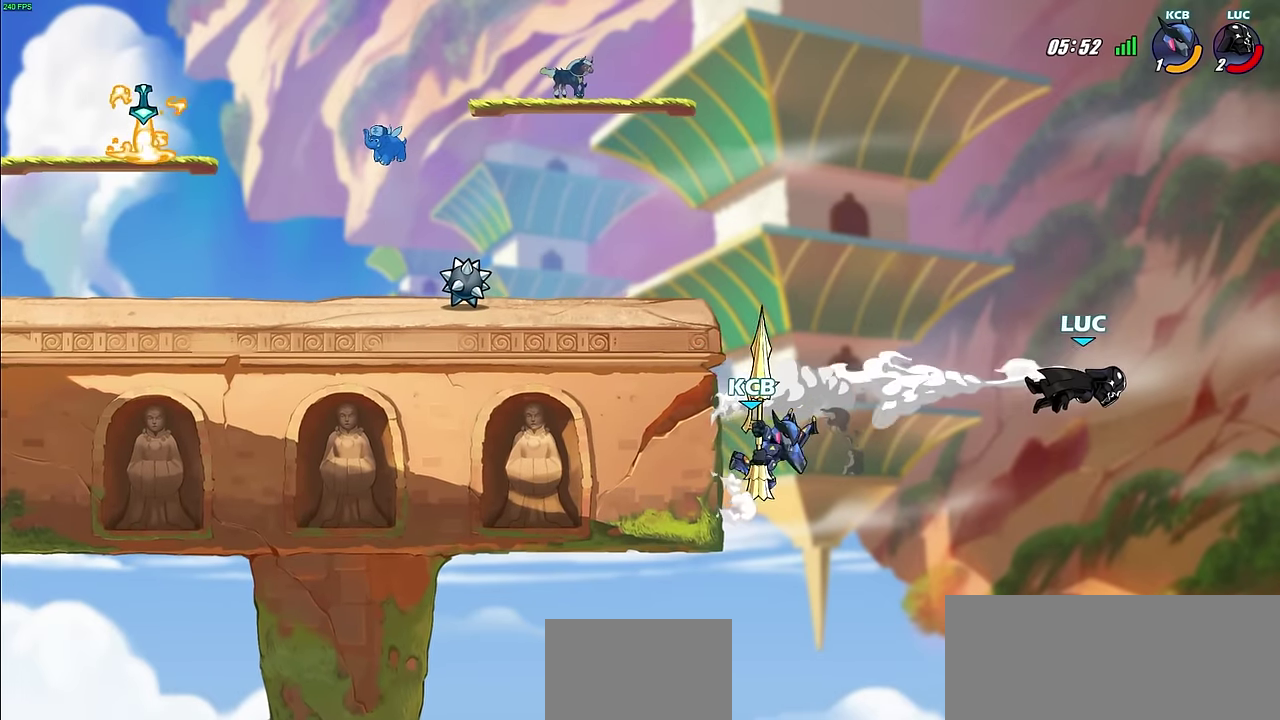
{"dt_ms": 600, "buttons": [], "left_stick": "up-left", "right_stick": "center", "events": [[33, "left_stick", "left"], [567, "left_stick", "up-left"]]}
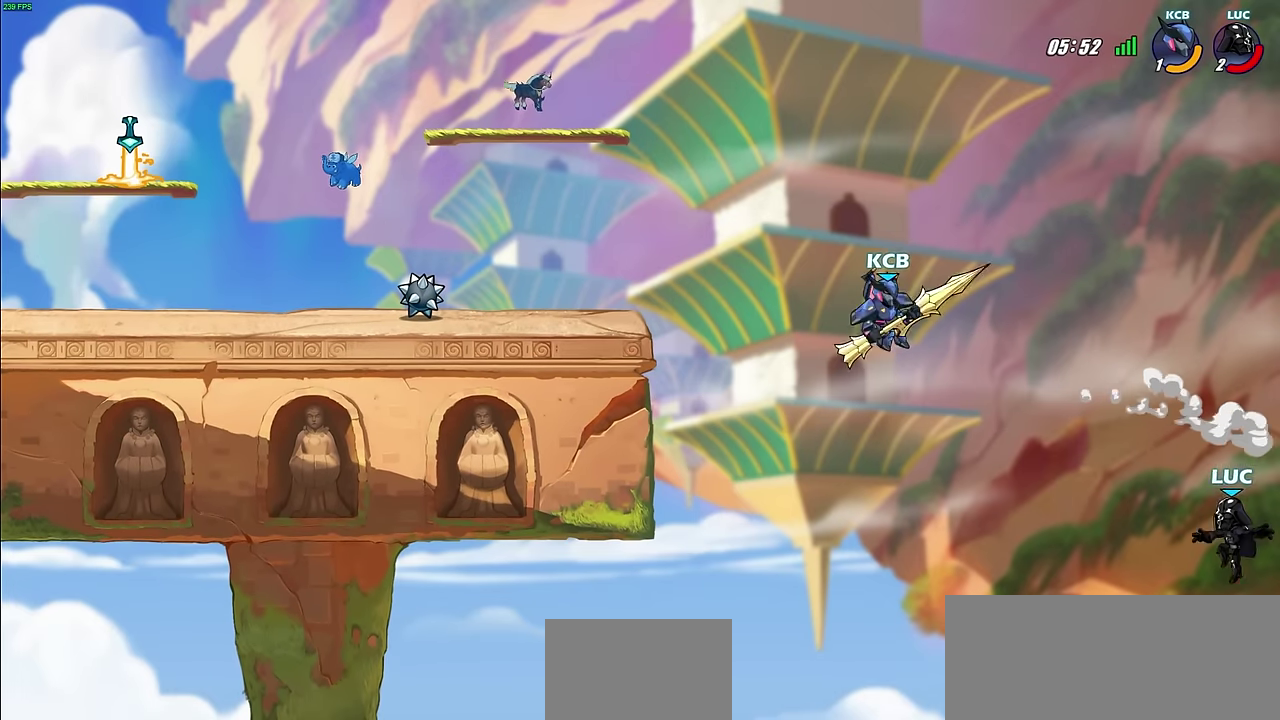
{"dt_ms": 500, "buttons": [], "left_stick": "right", "right_stick": "center", "events": [[50, "left_stick", "left"], [283, "CROSS", "down"], [367, "CROSS", "up"], [500, "left_stick", "right"]]}
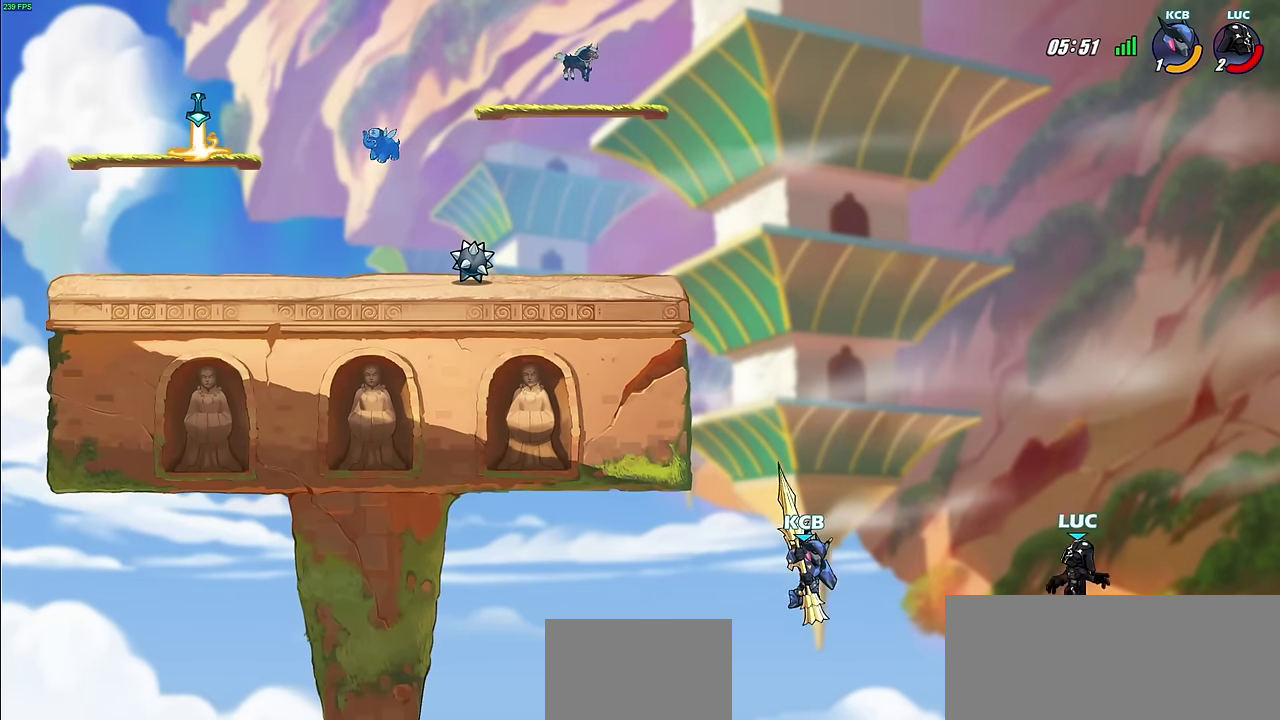
{"dt_ms": 400, "buttons": ["CROSS"], "left_stick": "up-left", "right_stick": "center", "events": [[217, "left_stick", "up-right"], [267, "CROSS", "down"], [300, "left_stick", "up"], [367, "left_stick", "up-left"]]}
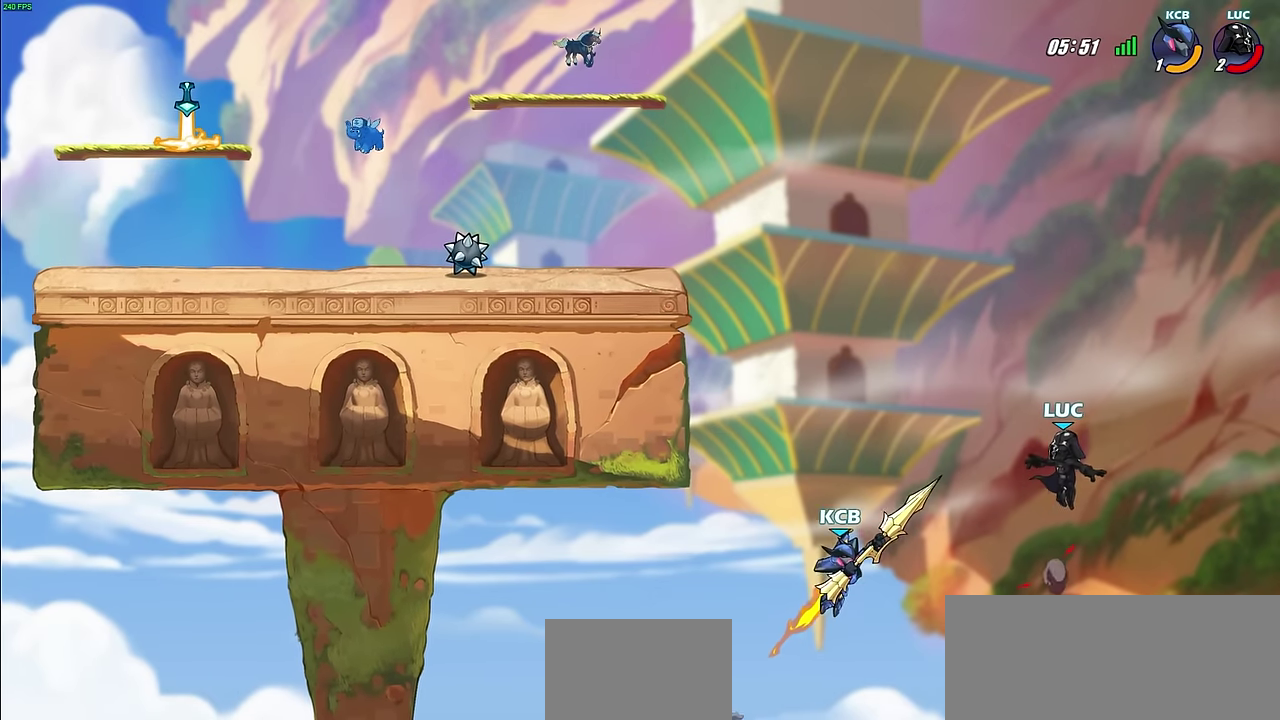
{"dt_ms": 600, "buttons": [], "left_stick": "up-left", "right_stick": "center", "events": [[100, "CROSS", "up"], [183, "left_stick", "left"], [317, "CIRCLE", "down"], [467, "CIRCLE", "up"], [533, "left_stick", "up-left"]]}
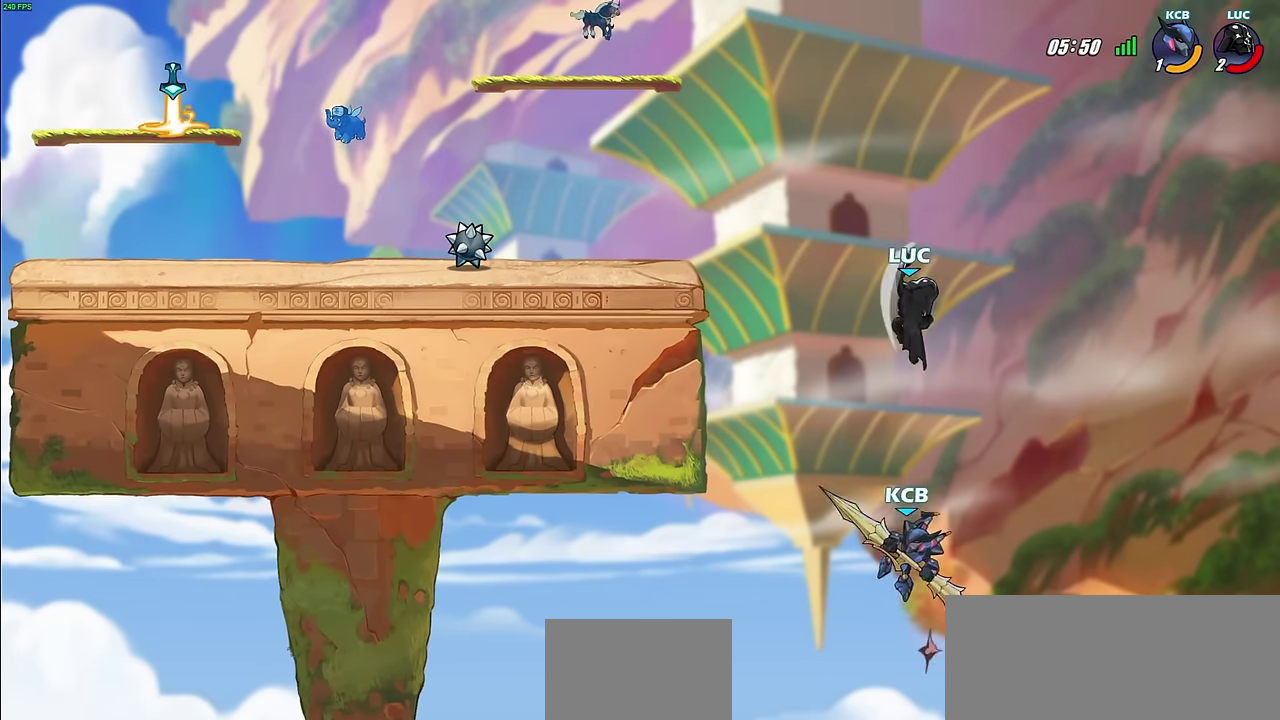
{"dt_ms": 500, "buttons": [], "left_stick": "down-left", "right_stick": "center", "events": [[367, "left_stick", "left"], [450, "left_stick", "down-left"]]}
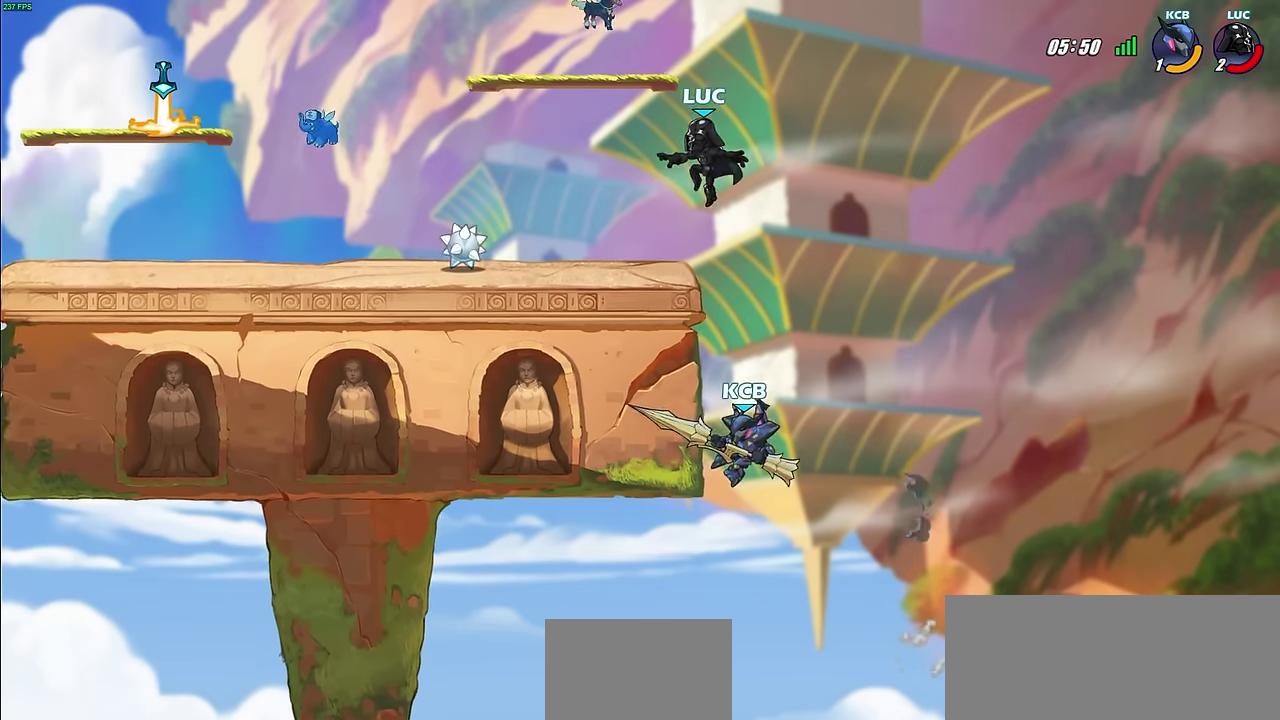
{"dt_ms": 500, "buttons": [], "left_stick": "up-left", "right_stick": "center", "events": [[133, "left_stick", "left"], [383, "R1", "down"], [500, "R1", "up"], [500, "left_stick", "up-left"]]}
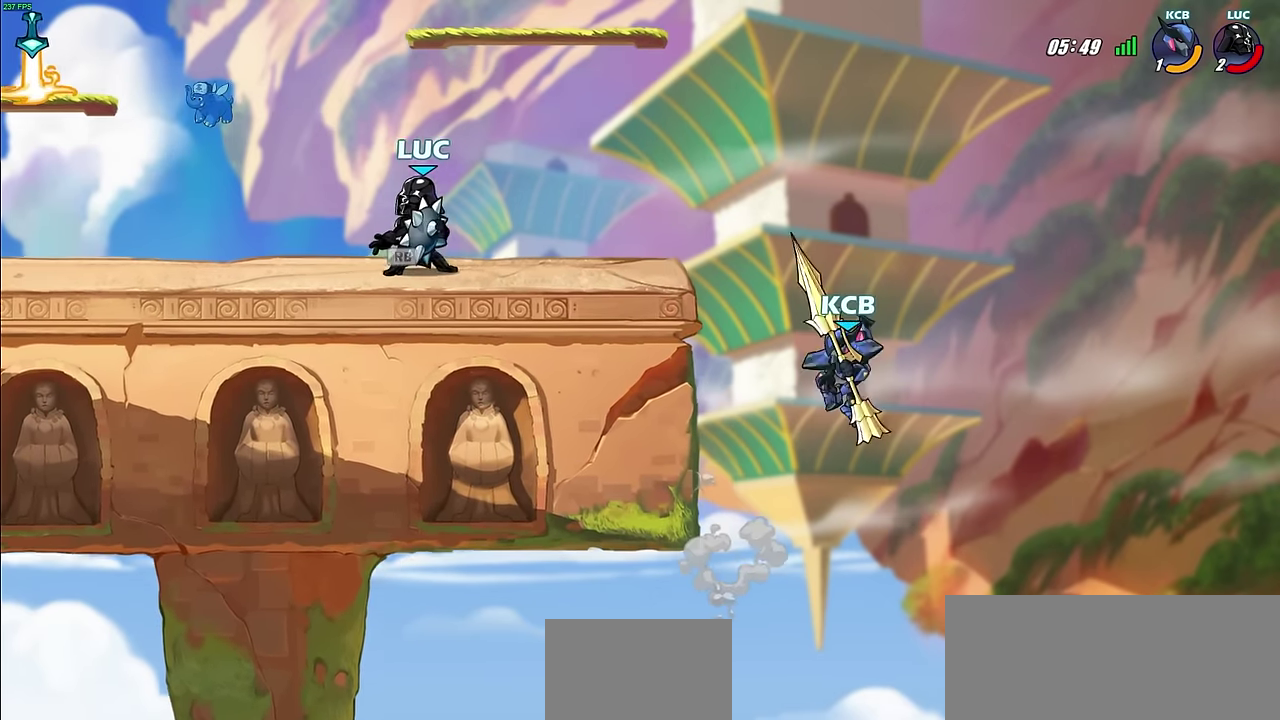
{"dt_ms": 500, "buttons": [], "left_stick": "up-left", "right_stick": "center", "events": []}
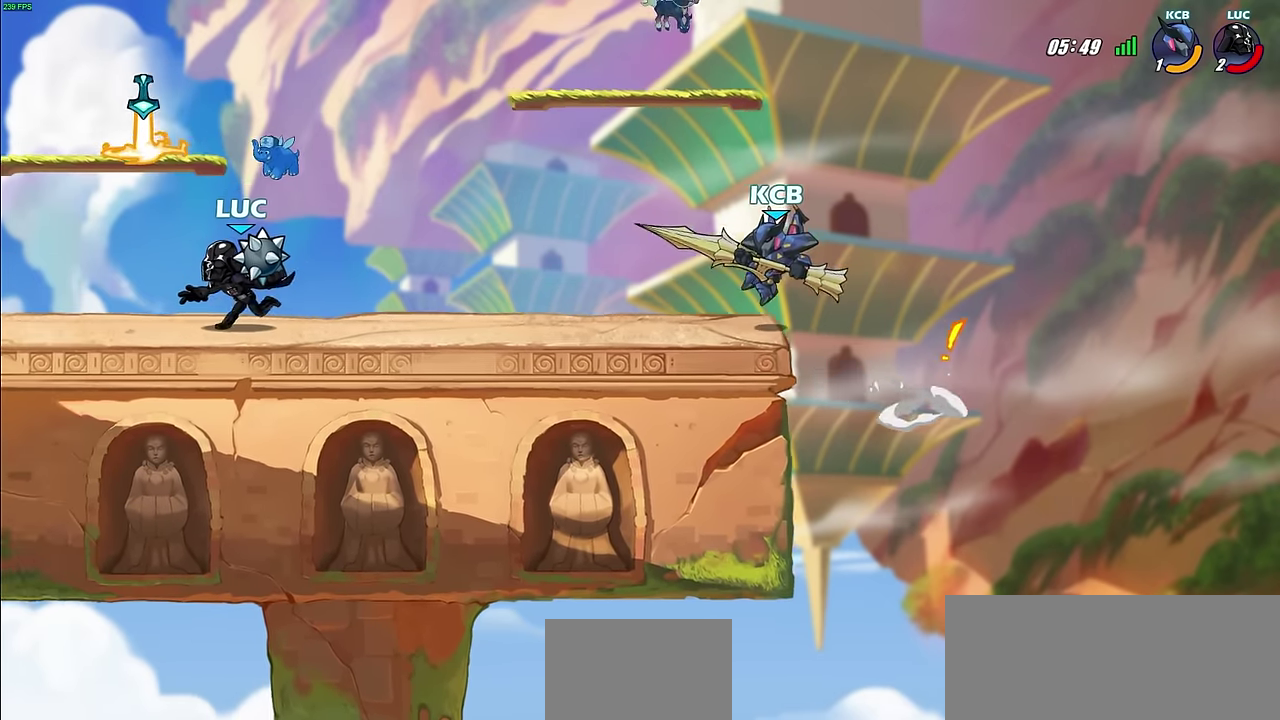
{"dt_ms": 300, "buttons": [], "left_stick": "center", "right_stick": "center", "events": [[50, "left_stick", "right"], [117, "R2", "down"], [167, "CIRCLE", "down"], [167, "left_stick", "center"], [217, "CIRCLE", "up"], [217, "R2", "up"]]}
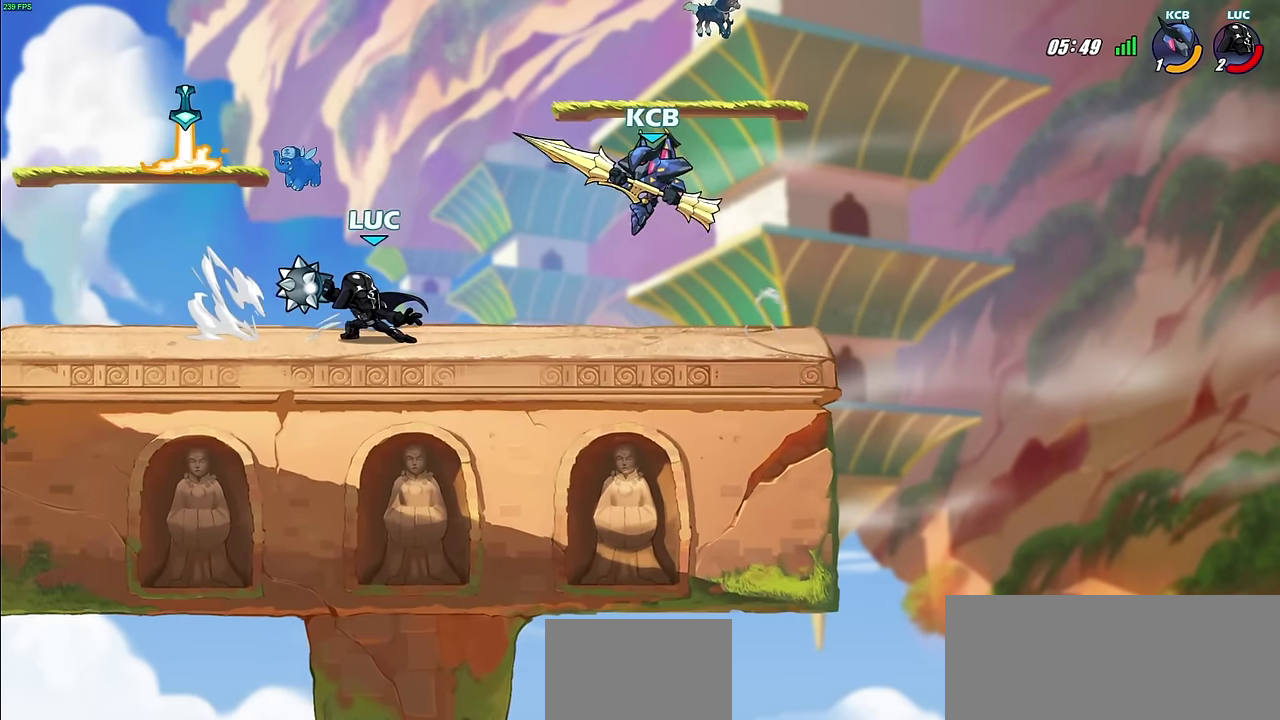
{"dt_ms": 700, "buttons": [], "left_stick": "up-left", "right_stick": "center", "events": [[367, "CROSS", "down"], [383, "left_stick", "up-left"], [483, "CROSS", "up"]]}
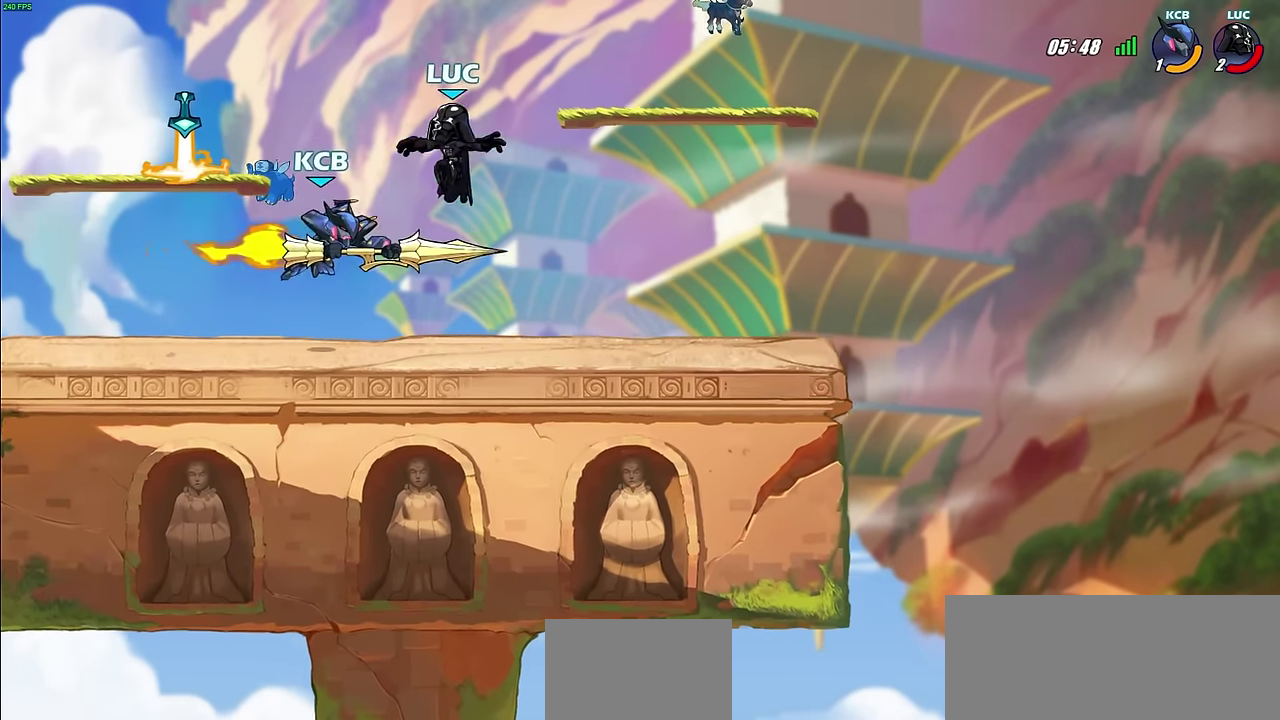
{"dt_ms": 300, "buttons": [], "left_stick": "down-left", "right_stick": "center", "events": [[217, "left_stick", "left"], [267, "left_stick", "down-left"]]}